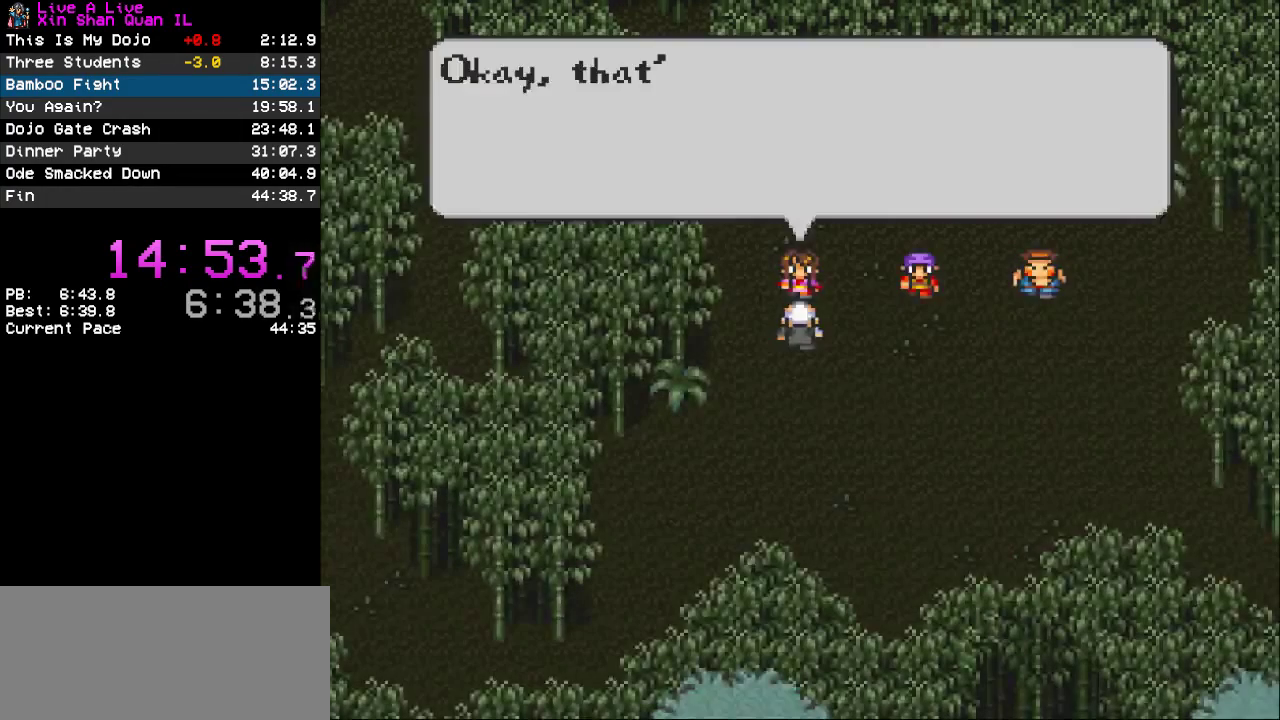
Gameplay with a controller (PlayStation layout); each line is a JSON object with the inputs held at the frame after it. "events" lists button and stick changes between this image and that frame as [ms after this image, input, new state], when the widget could be followed in between. Not read: L3 R3.
{"buttons": ["CROSS"], "events": [[33, "CROSS", "down"], [133, "CROSS", "up"], [267, "R1", "down"], [400, "R1", "up"], [467, "CROSS", "down"]]}
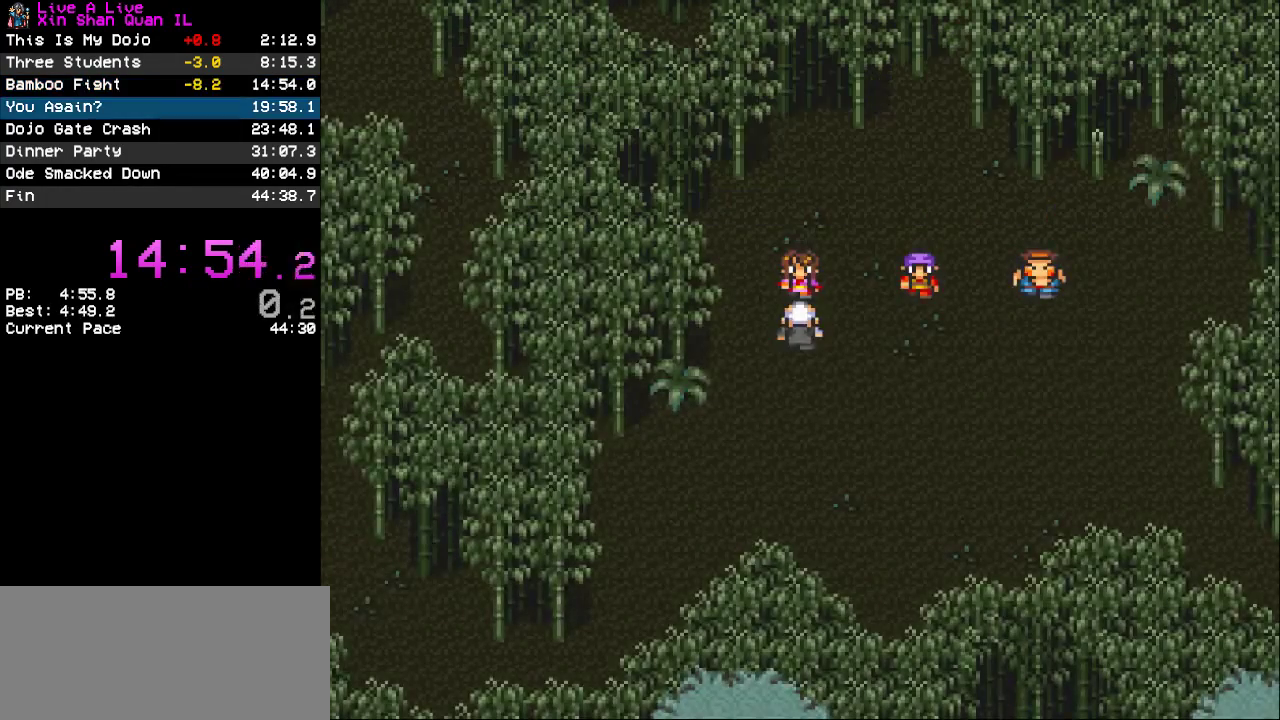
{"buttons": [], "events": [[100, "CROSS", "up"], [200, "CROSS", "down"], [300, "CROSS", "up"]]}
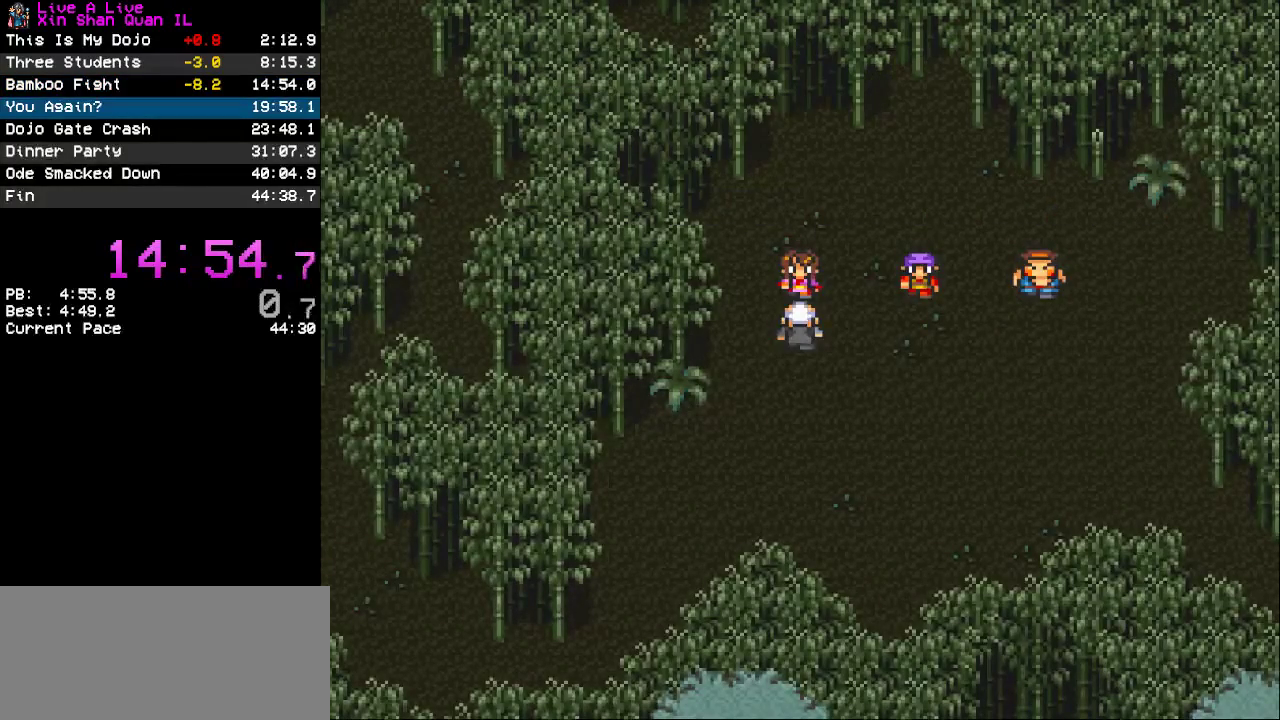
{"buttons": [], "events": []}
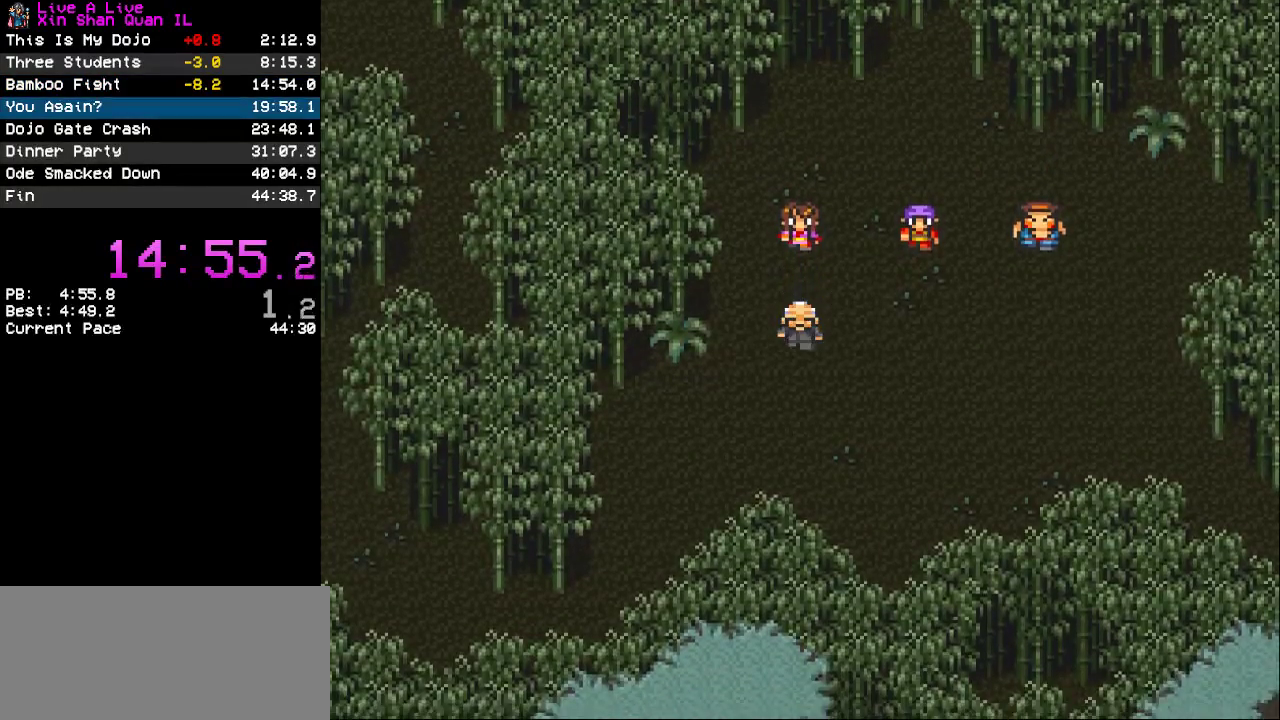
{"buttons": [], "events": []}
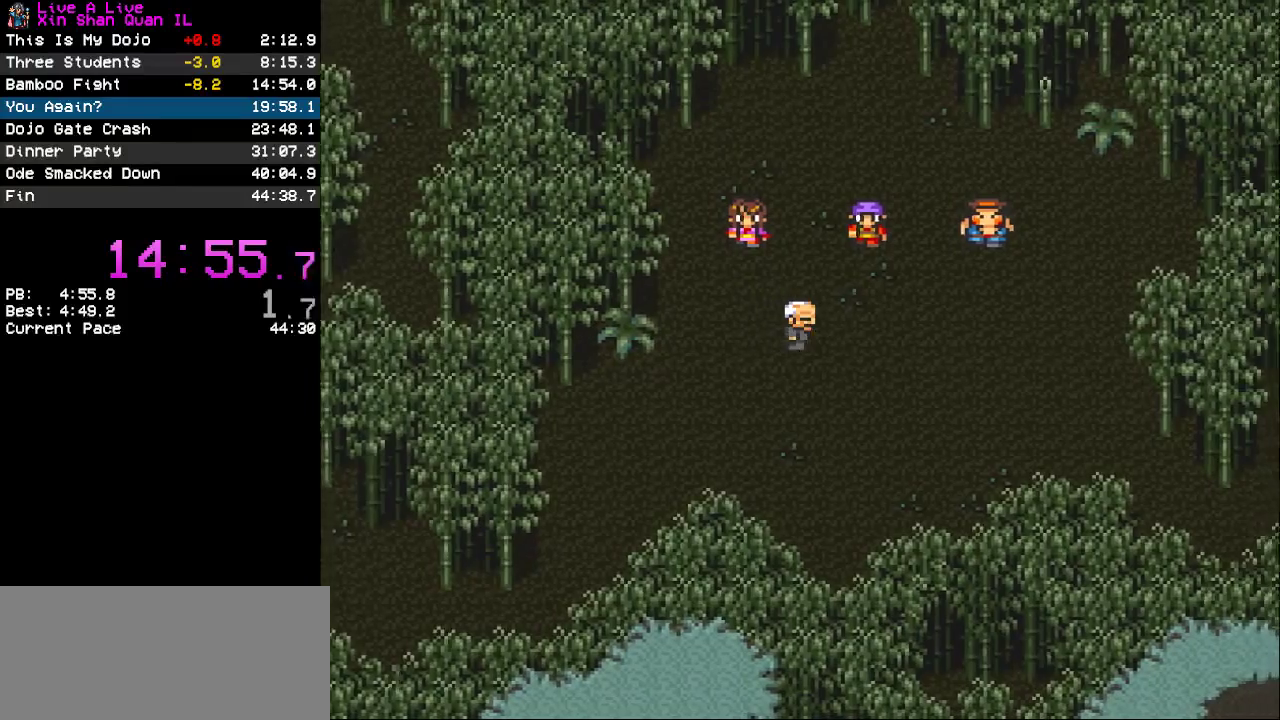
{"buttons": [], "events": []}
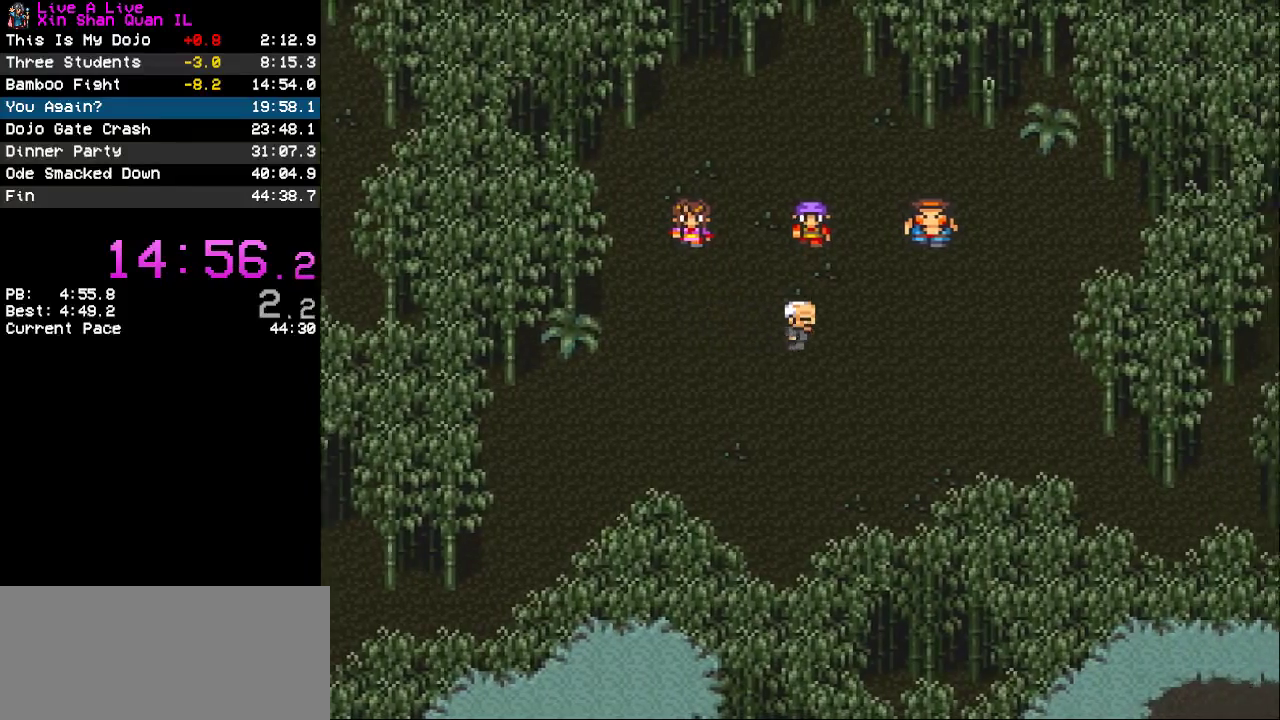
{"buttons": [], "events": []}
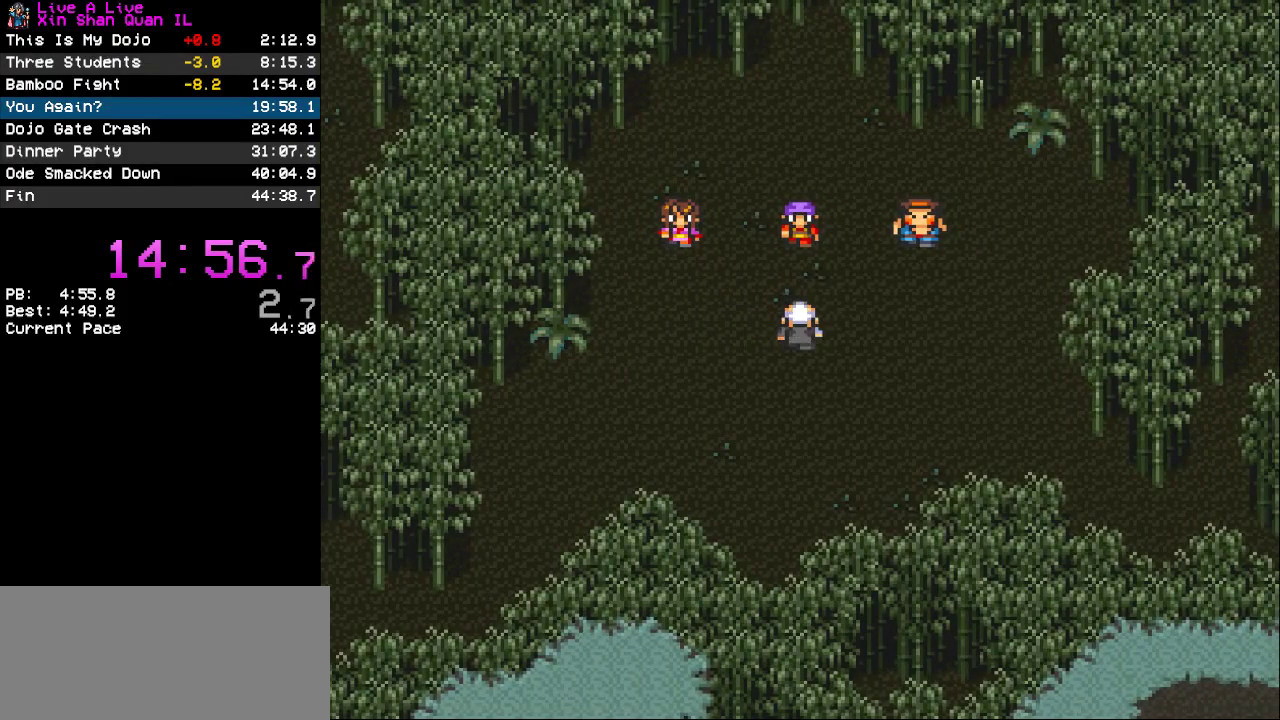
{"buttons": [], "events": [[267, "CROSS", "down"], [367, "CROSS", "up"]]}
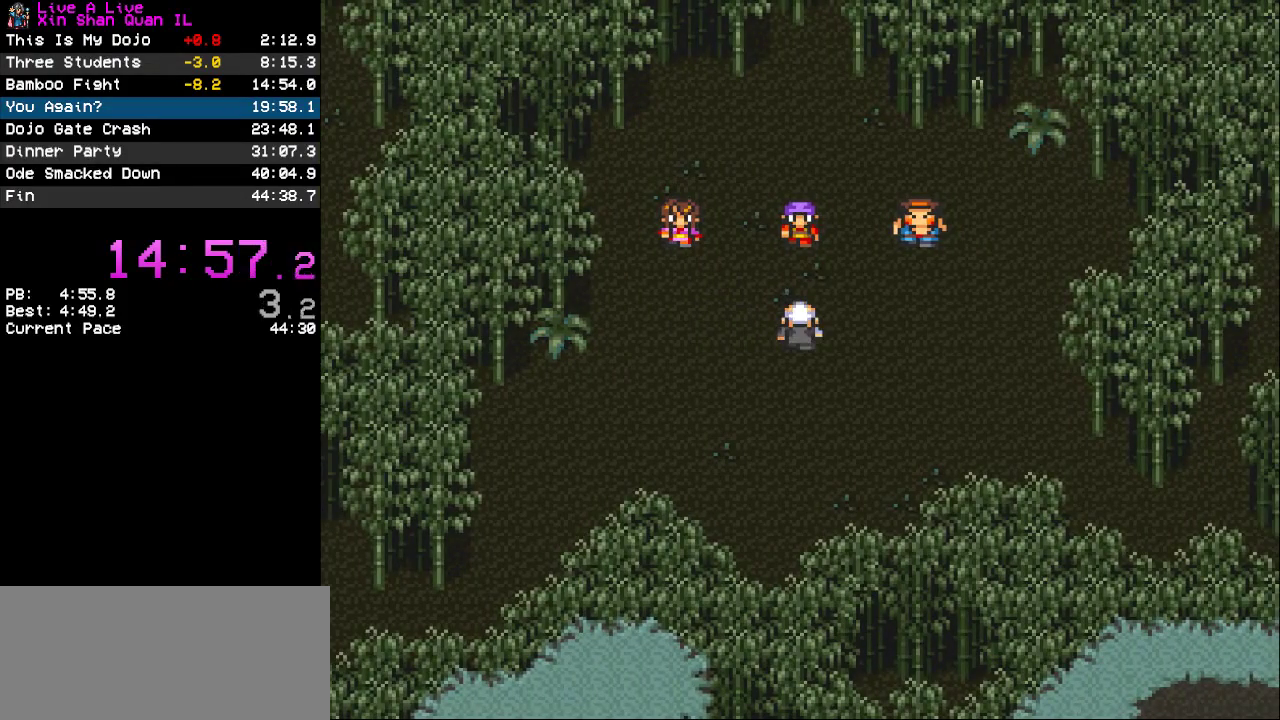
{"buttons": [], "events": [[367, "CROSS", "down"], [467, "CROSS", "up"]]}
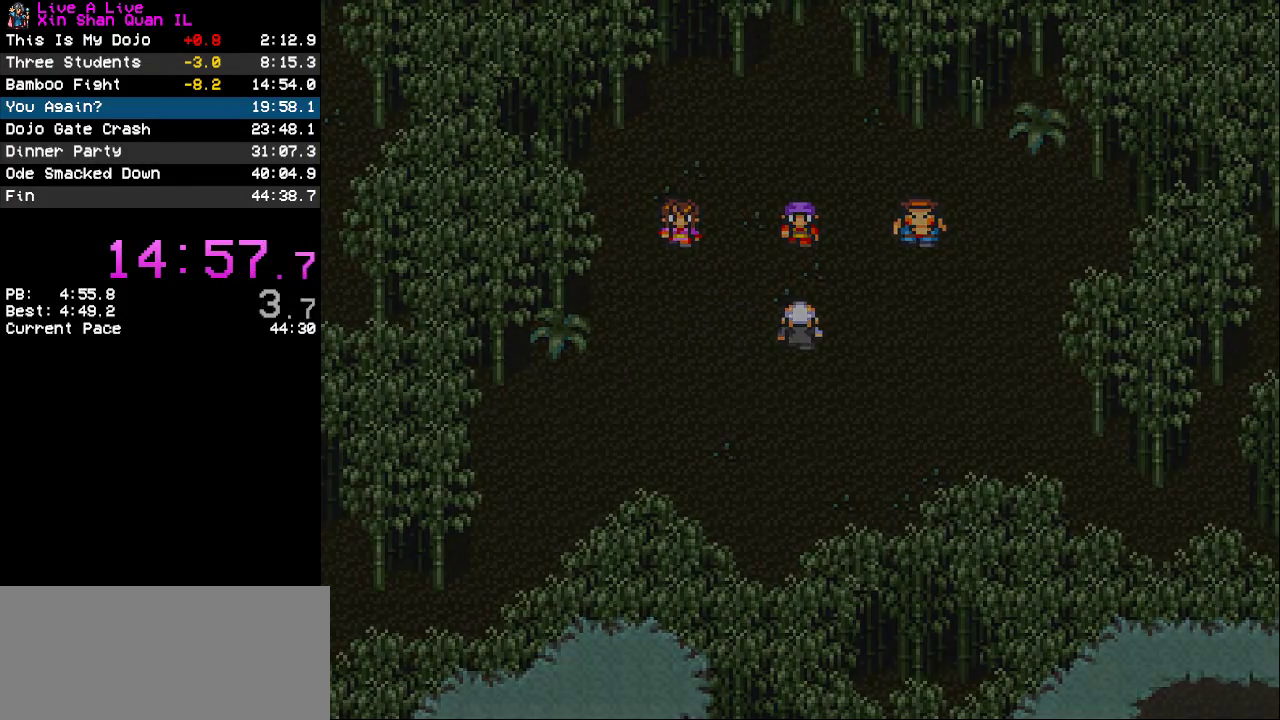
{"buttons": ["CROSS"], "events": [[100, "CROSS", "down"], [200, "CROSS", "up"], [500, "CROSS", "down"]]}
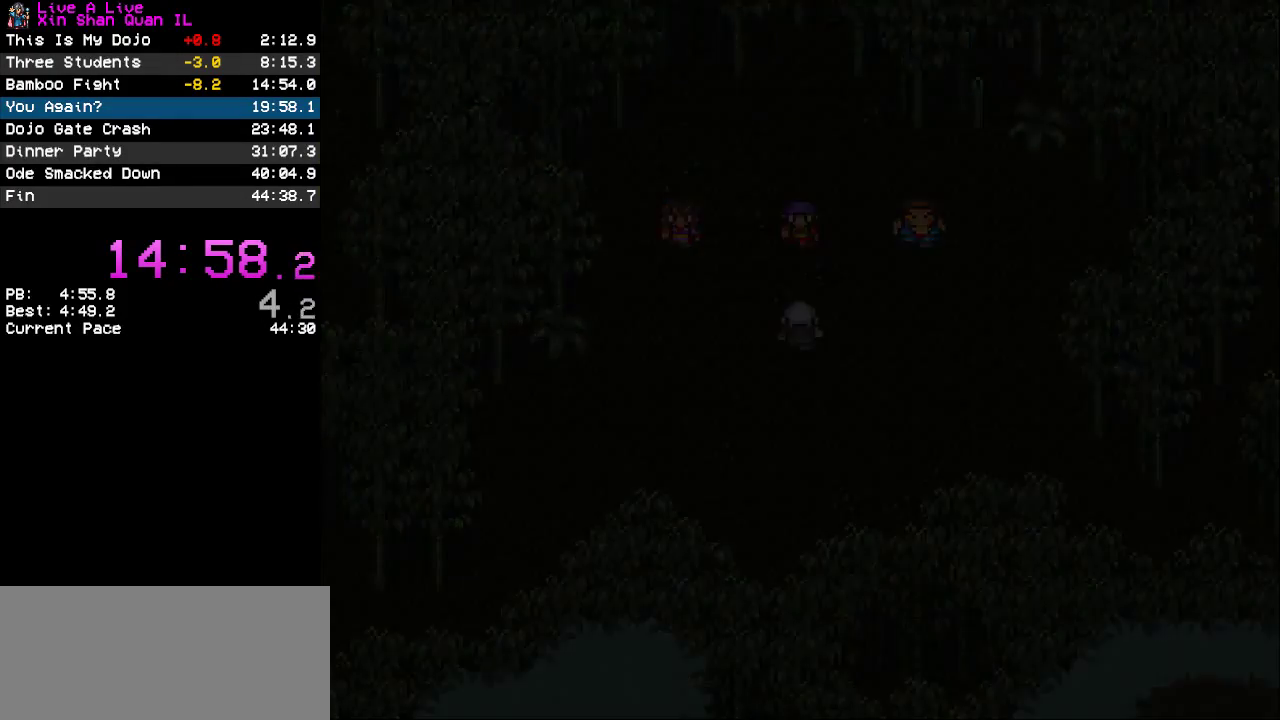
{"buttons": [], "events": [[67, "CROSS", "up"], [167, "CROSS", "down"], [233, "CROSS", "up"], [333, "CROSS", "down"], [433, "CROSS", "up"]]}
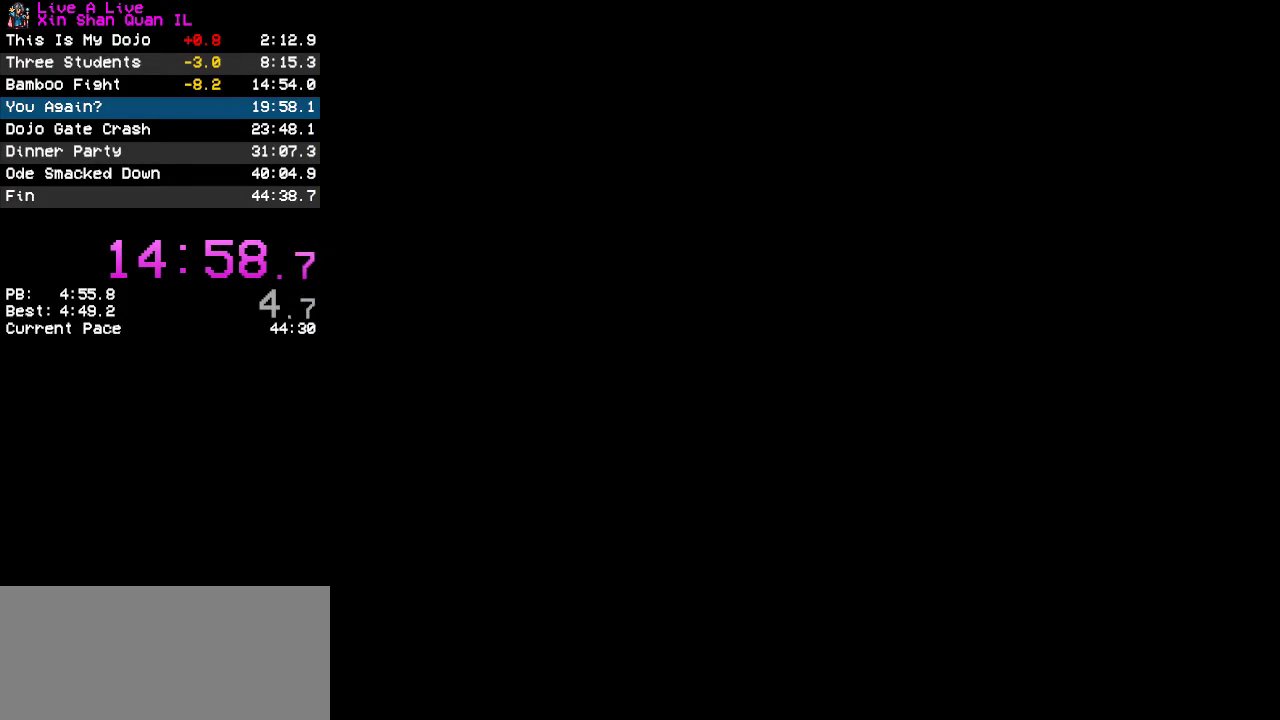
{"buttons": [], "events": [[233, "CROSS", "down"], [433, "CROSS", "up"]]}
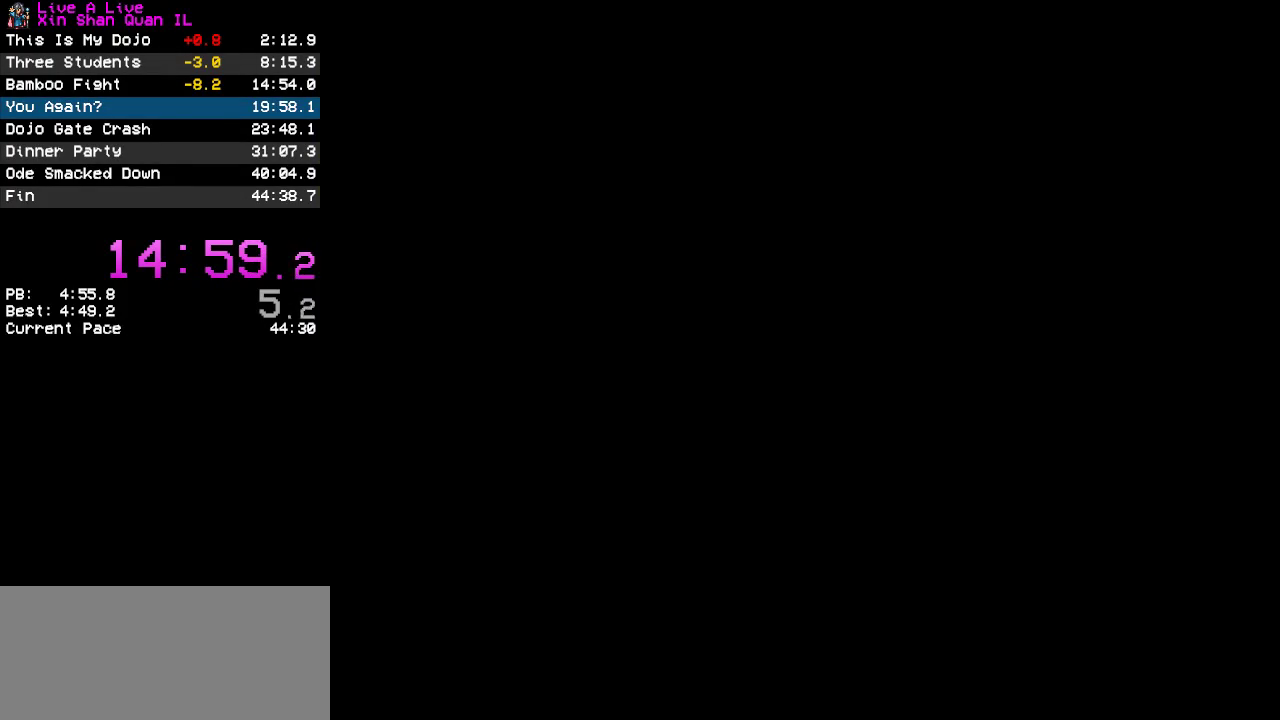
{"buttons": [], "events": []}
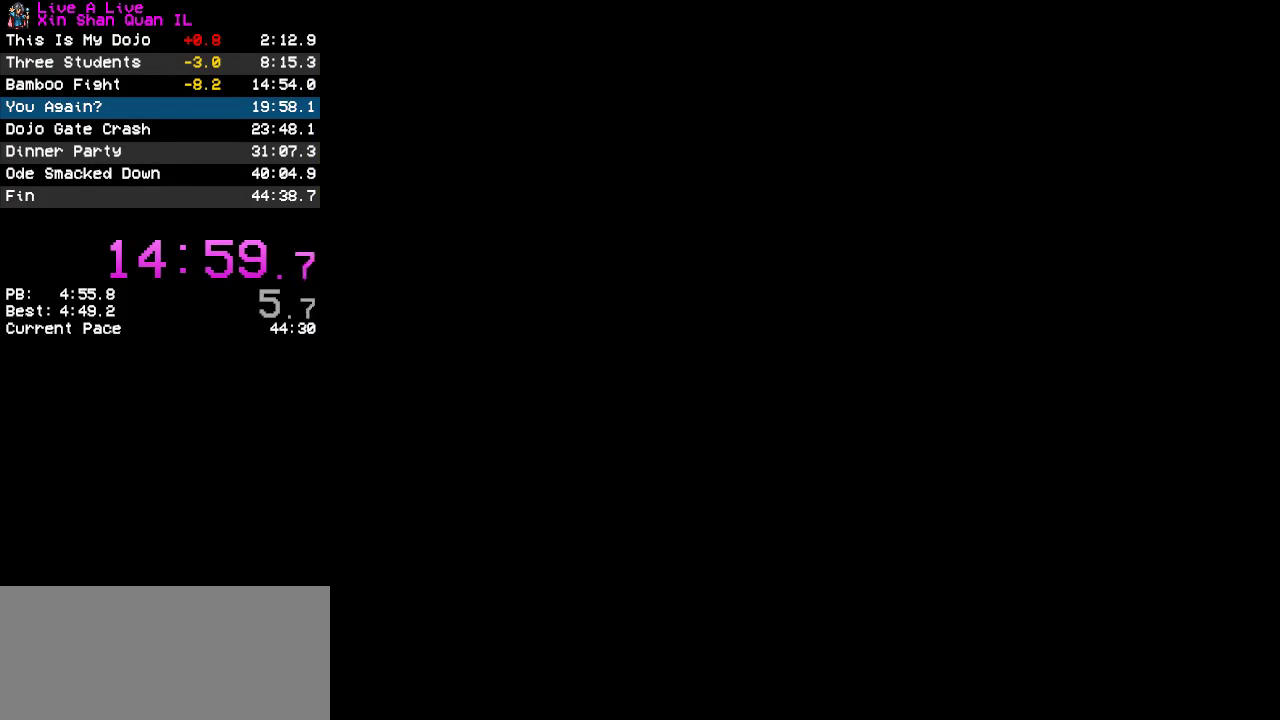
{"buttons": [], "events": []}
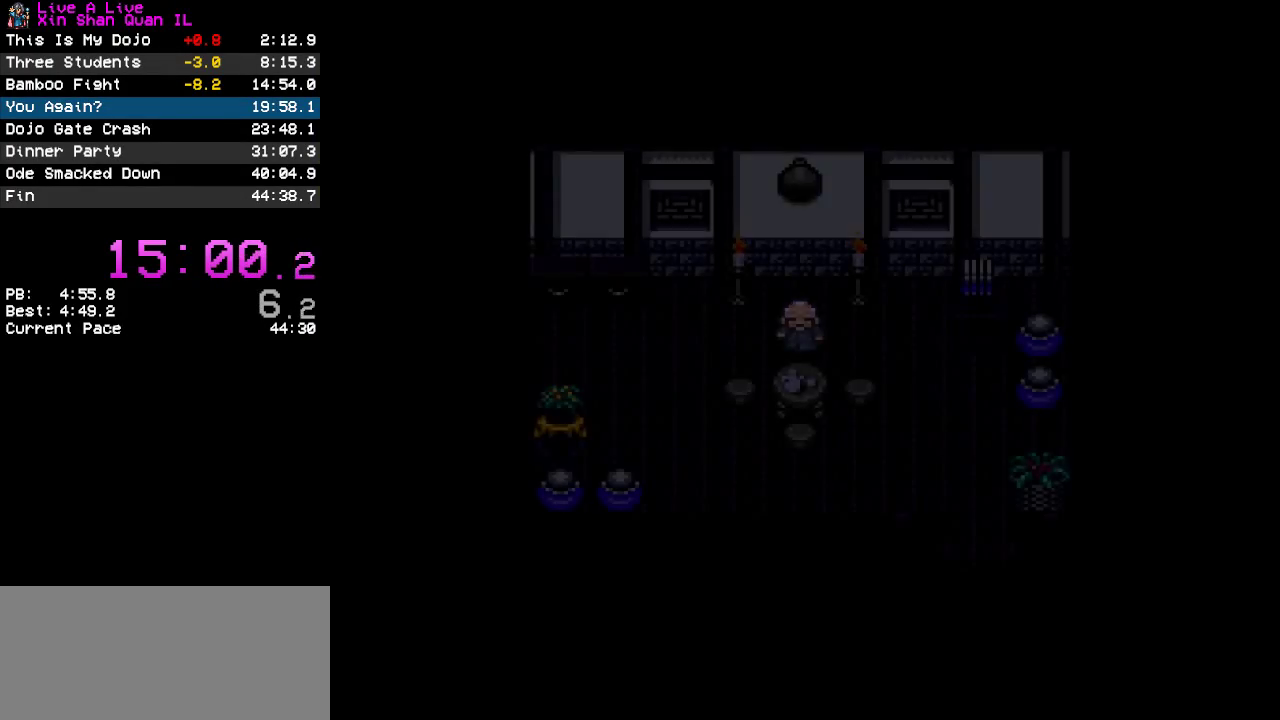
{"buttons": [], "events": []}
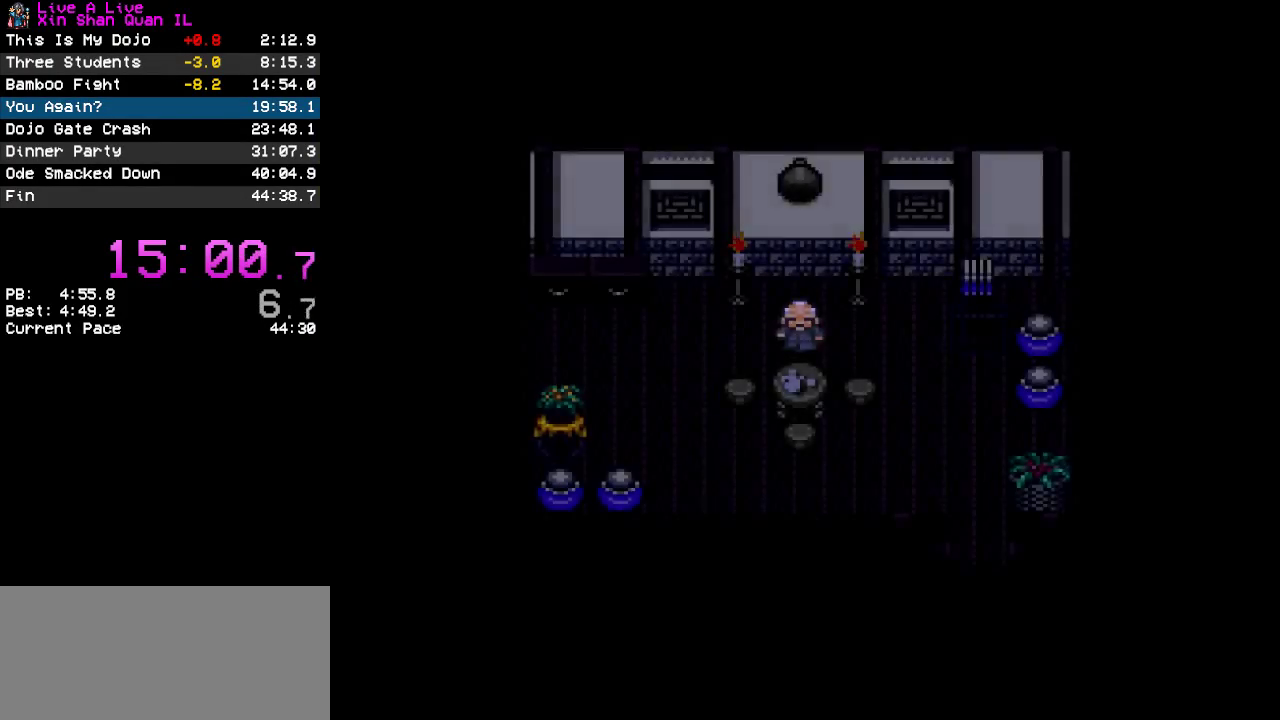
{"buttons": [], "events": []}
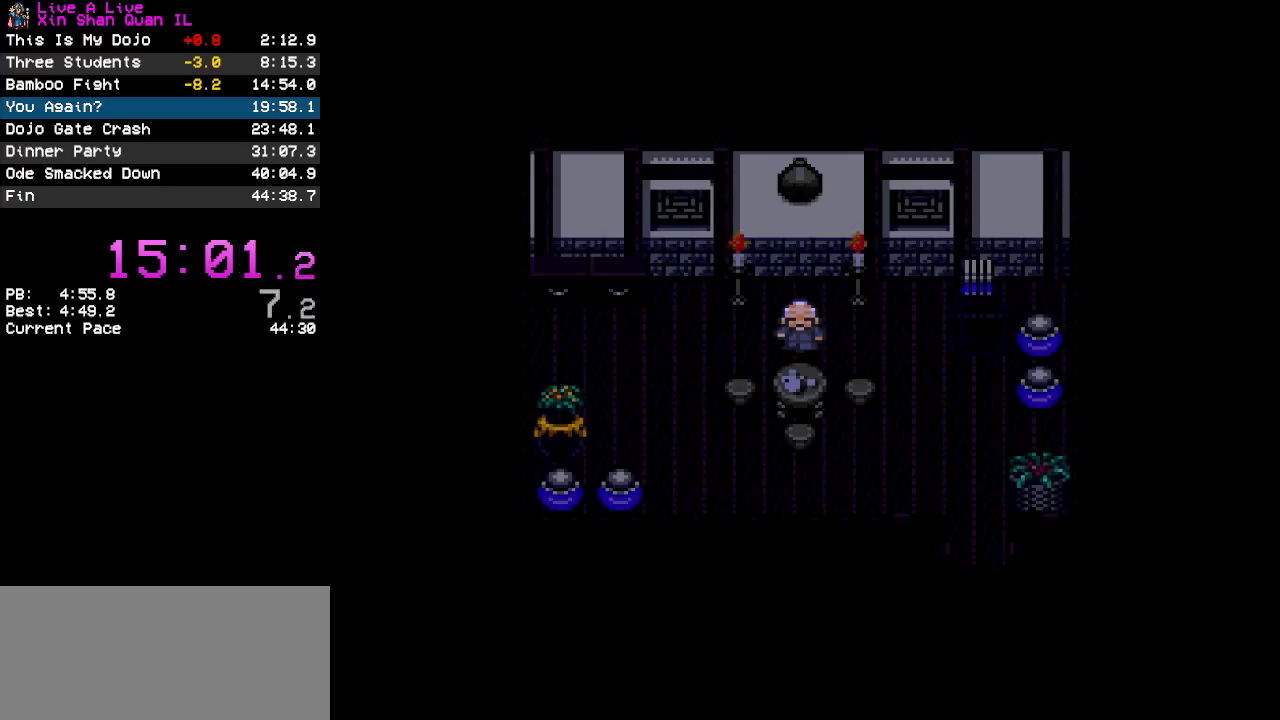
{"buttons": [], "events": []}
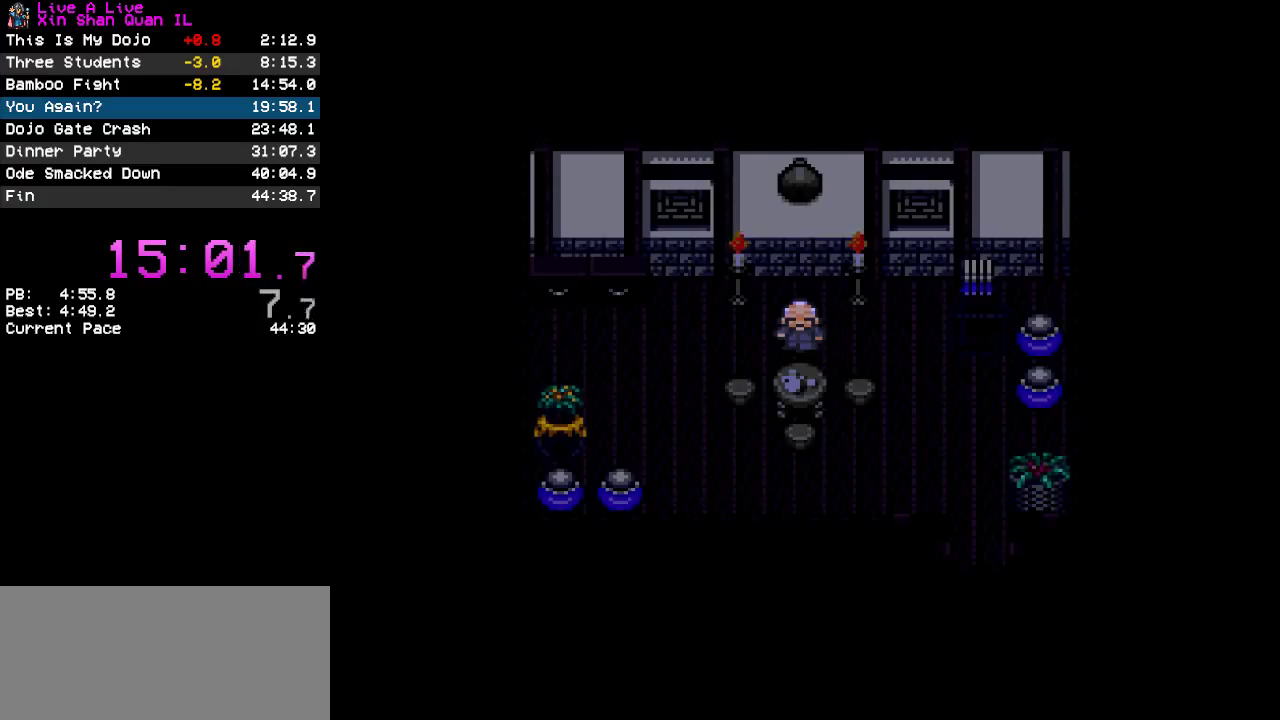
{"buttons": [], "events": []}
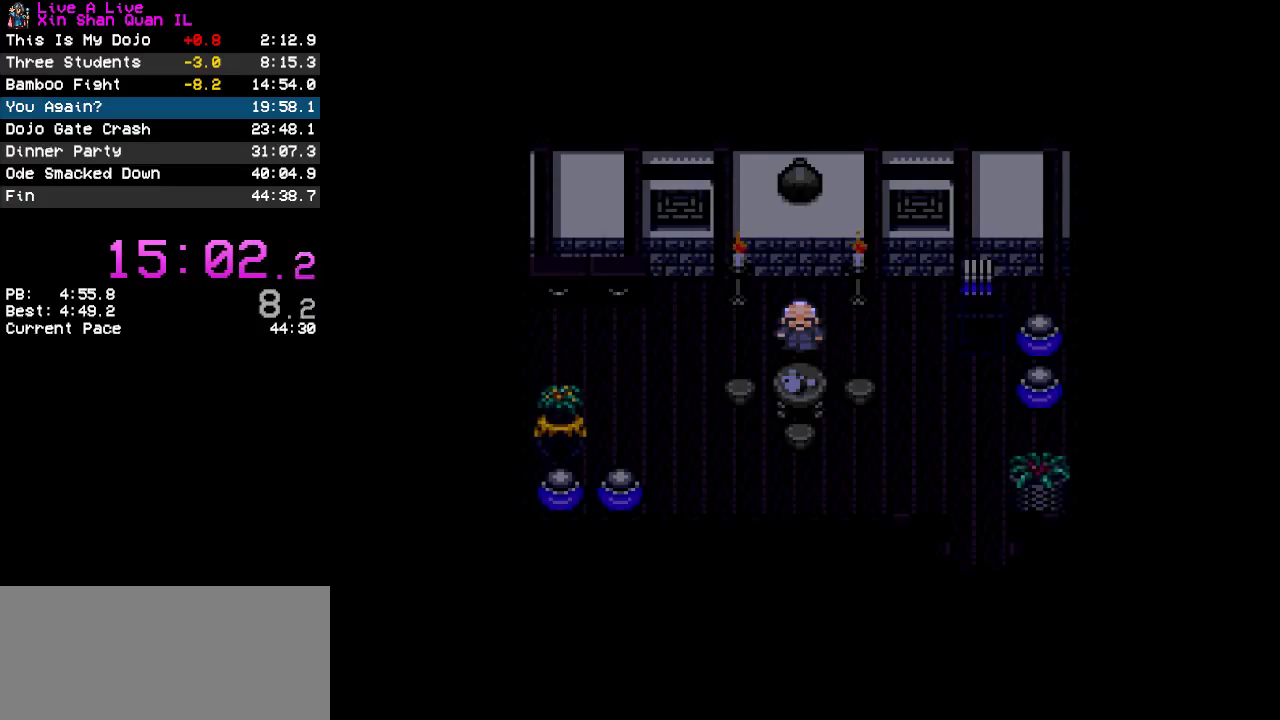
{"buttons": [], "events": []}
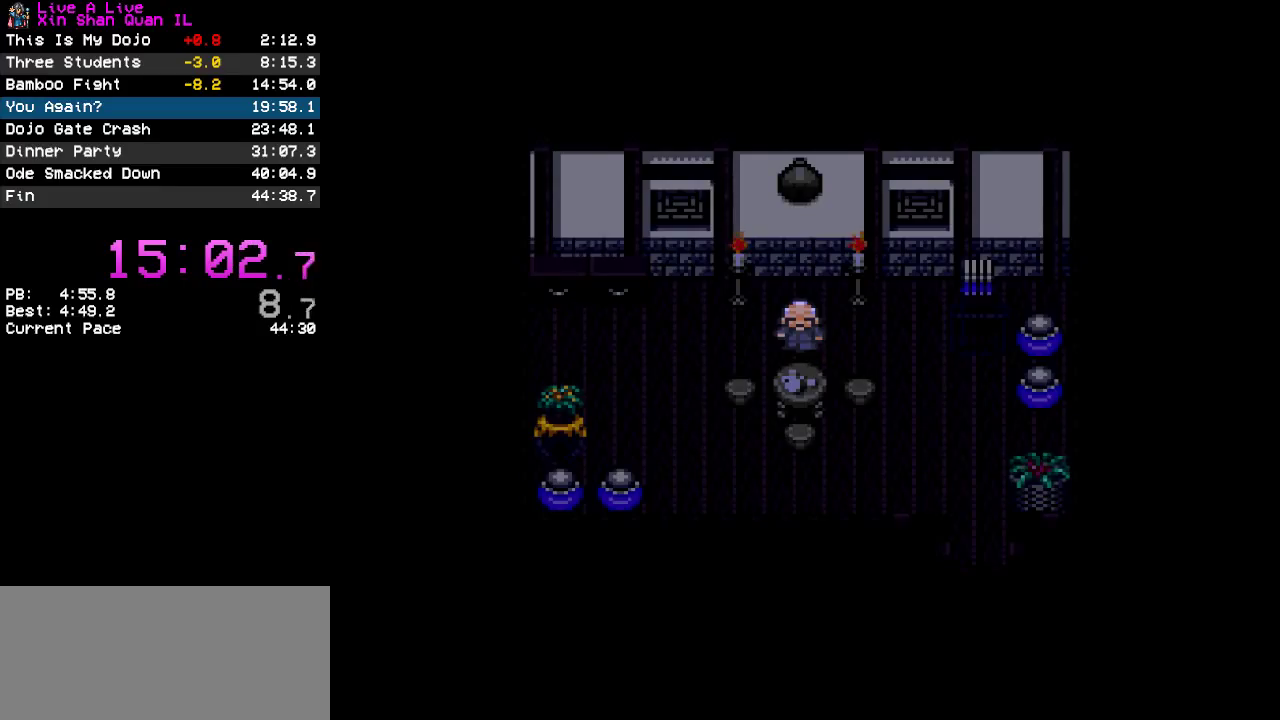
{"buttons": [], "events": []}
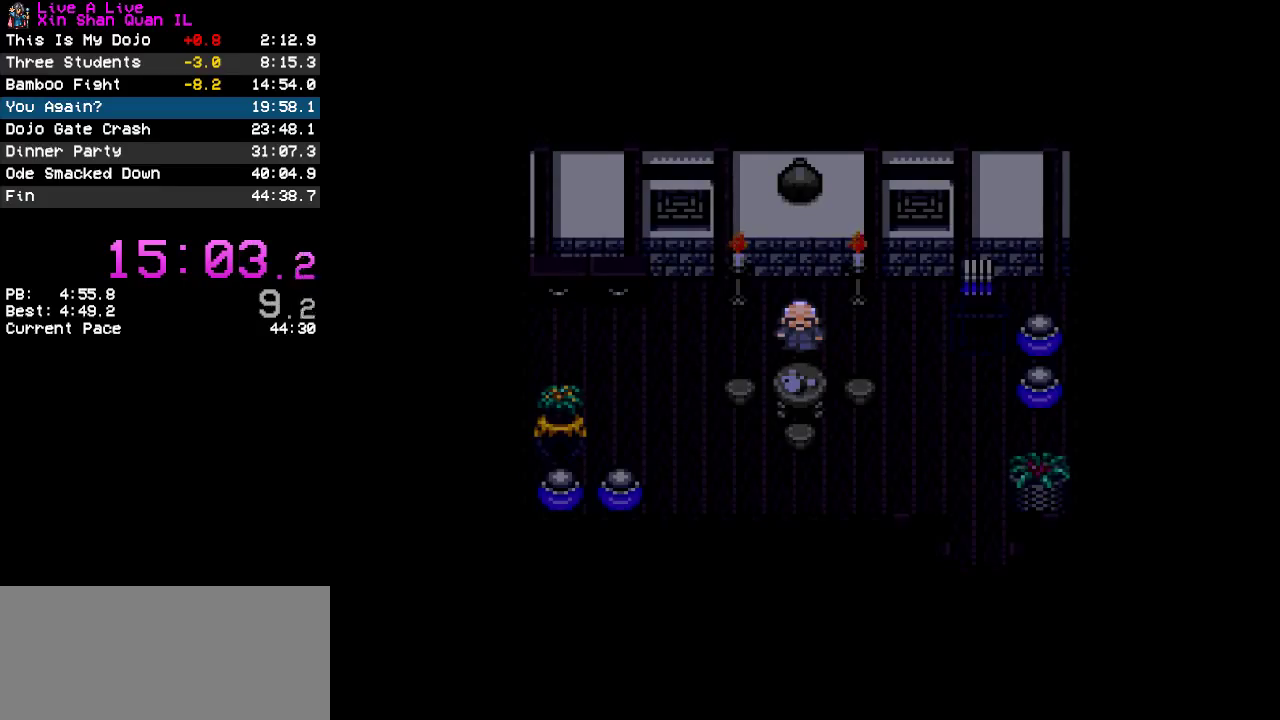
{"buttons": [], "events": []}
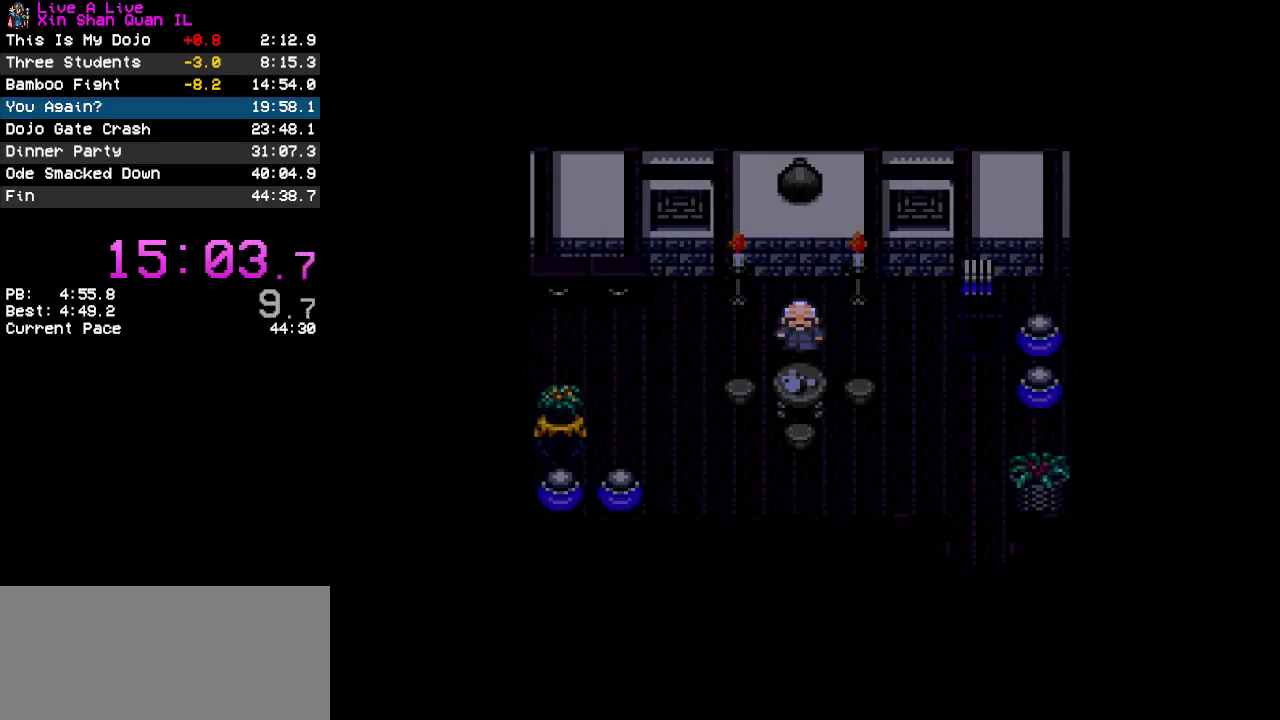
{"buttons": ["CROSS"], "events": [[467, "CROSS", "down"]]}
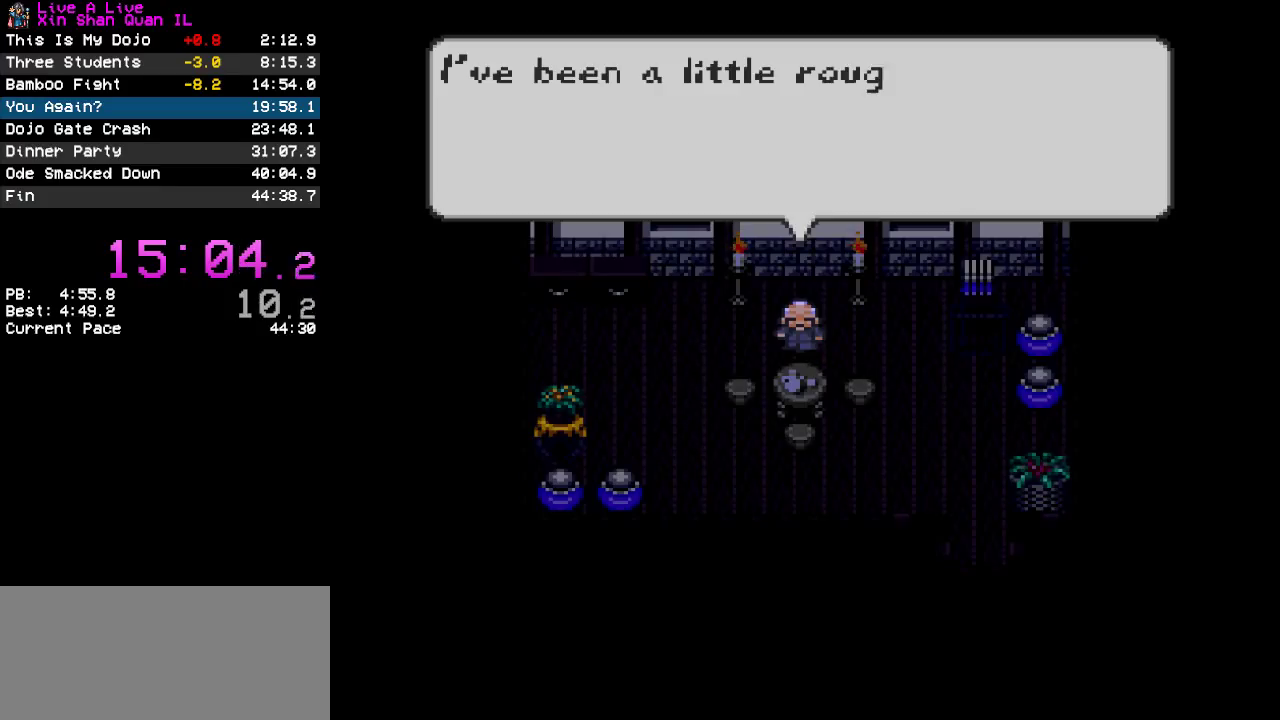
{"buttons": ["CROSS"], "events": [[33, "CROSS", "up"], [133, "CROSS", "down"], [200, "CROSS", "up"], [300, "CROSS", "down"], [367, "CROSS", "up"], [433, "CROSS", "down"]]}
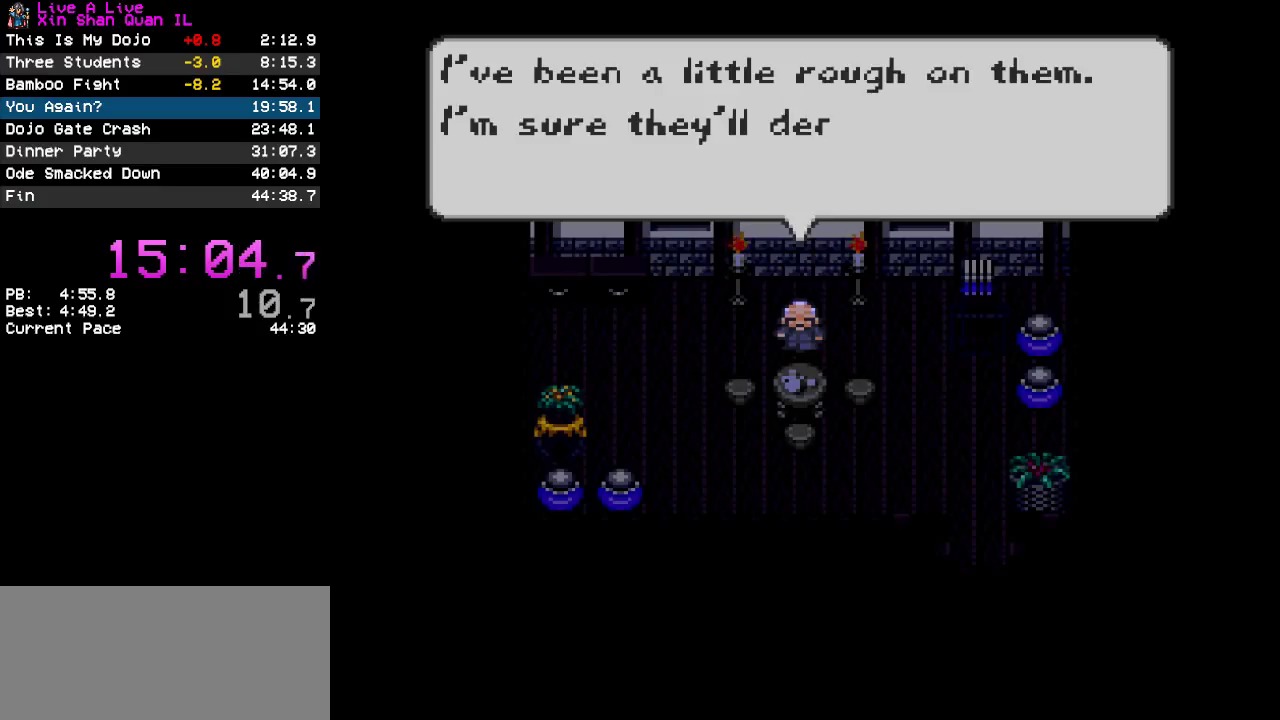
{"buttons": ["CROSS"], "events": [[33, "CROSS", "up"], [100, "CROSS", "down"], [200, "CROSS", "up"], [300, "CROSS", "down"], [367, "CROSS", "up"], [433, "CROSS", "down"]]}
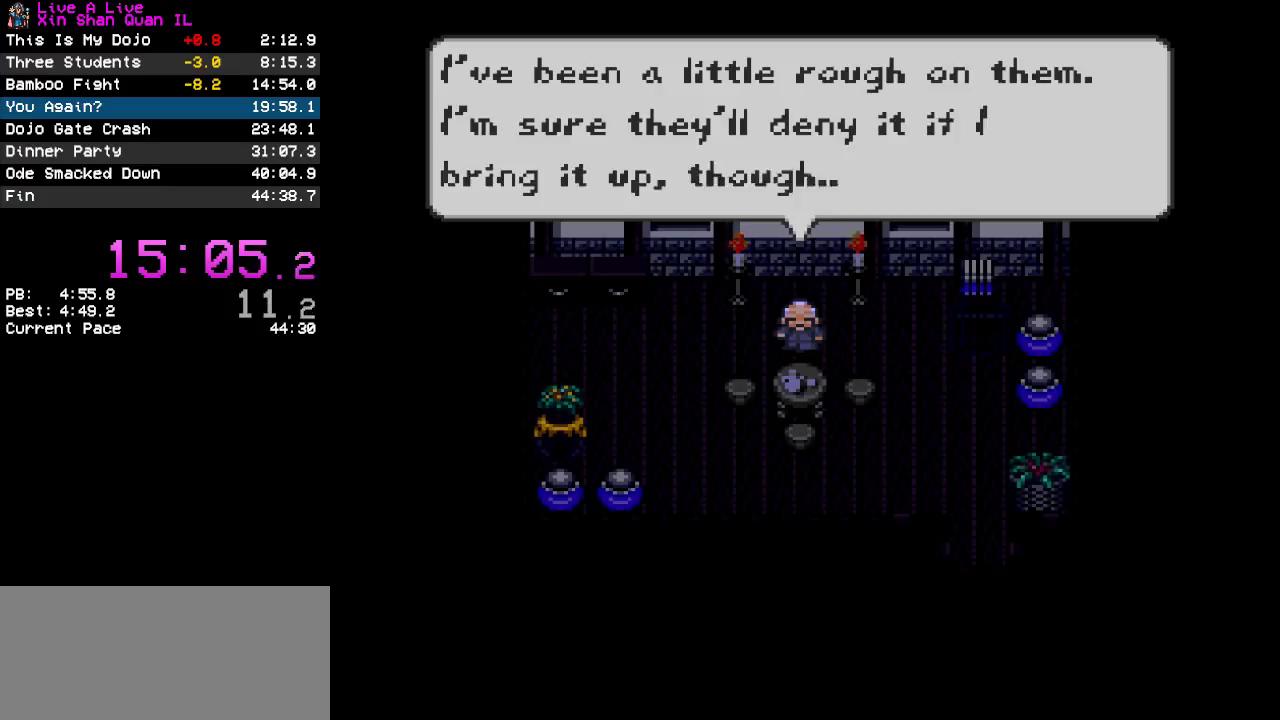
{"buttons": [], "events": [[33, "CROSS", "up"], [100, "CROSS", "down"], [200, "CROSS", "up"], [267, "CROSS", "down"], [367, "CROSS", "up"]]}